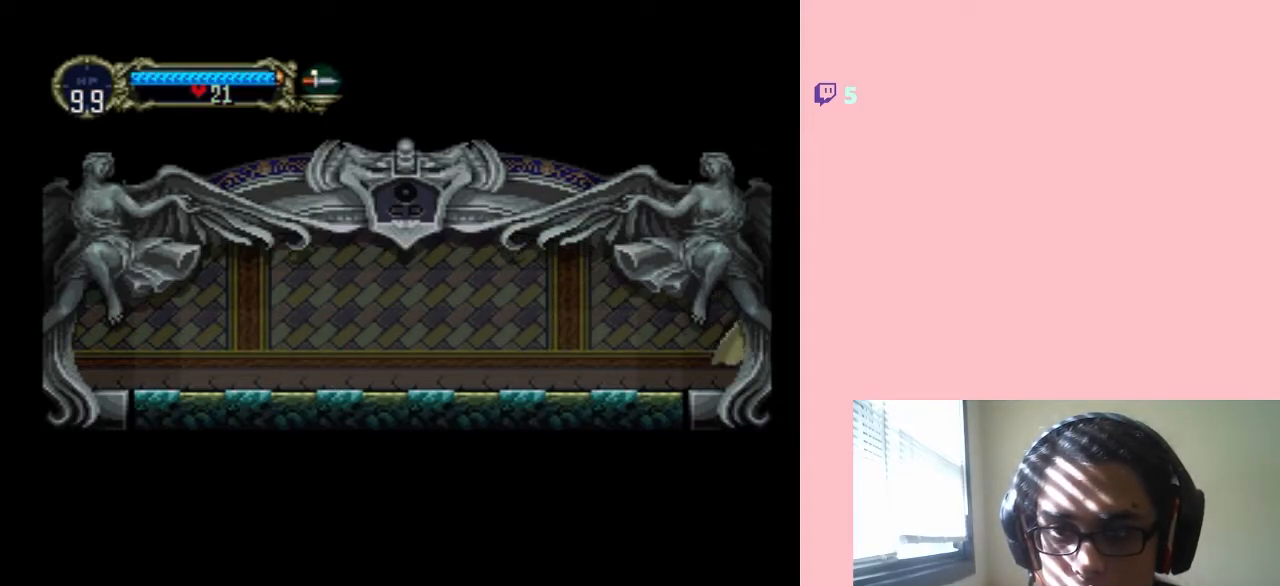
Gameplay with a controller (Nintendo layout); each line is a JSON object with the inputs held at the frame after it. "events" lists button and stick changes between this image and that frame as [ms after this image, input, new state], when the widget could be followed in between. Not read: L3 R3.
{"buttons": [], "left_stick": "center", "right_stick": "center", "events": [[350, "DPAD_RIGHT", "up"]]}
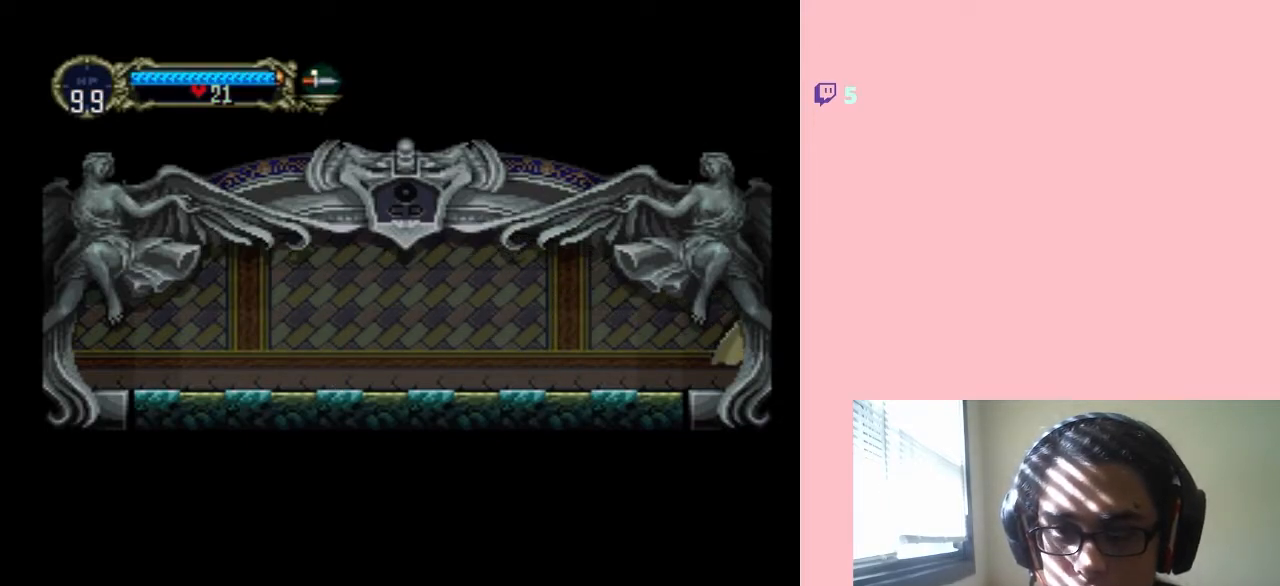
{"buttons": ["DPAD_RIGHT"], "left_stick": "center", "right_stick": "center", "events": [[167, "DPAD_RIGHT", "down"]]}
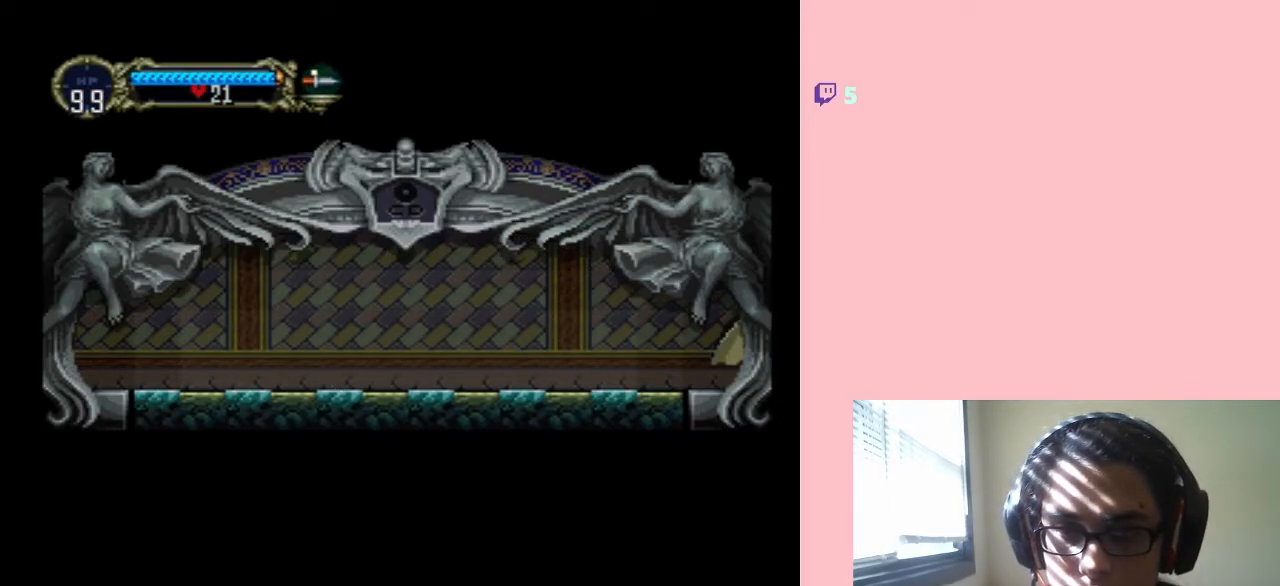
{"buttons": ["DPAD_RIGHT"], "left_stick": "center", "right_stick": "center", "events": []}
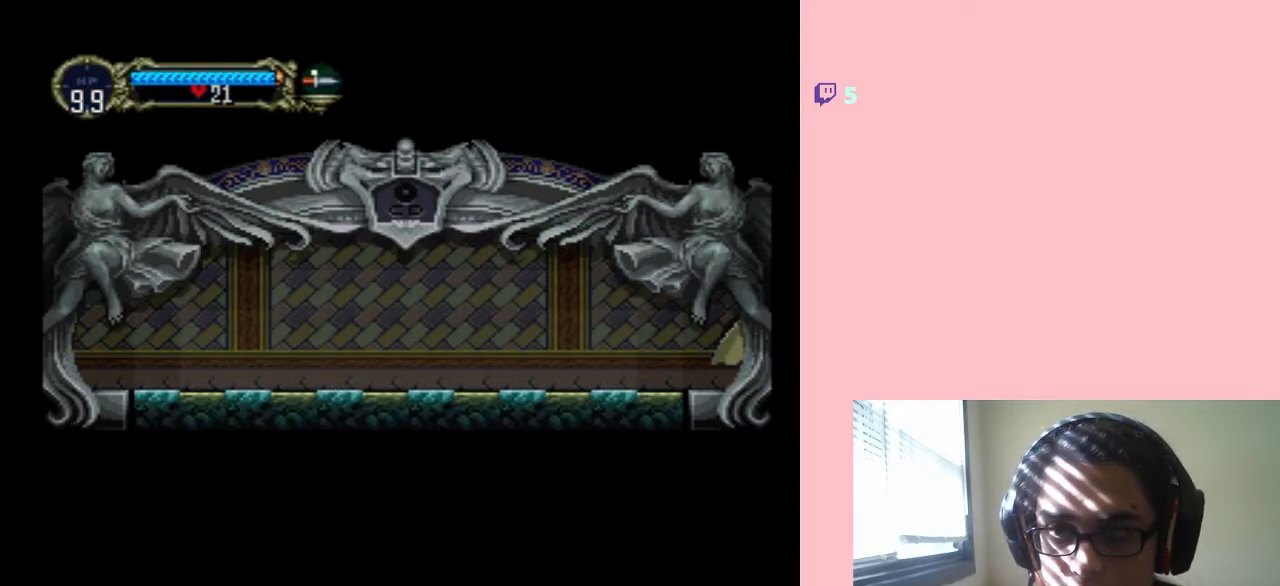
{"buttons": ["DPAD_RIGHT"], "left_stick": "center", "right_stick": "center", "events": []}
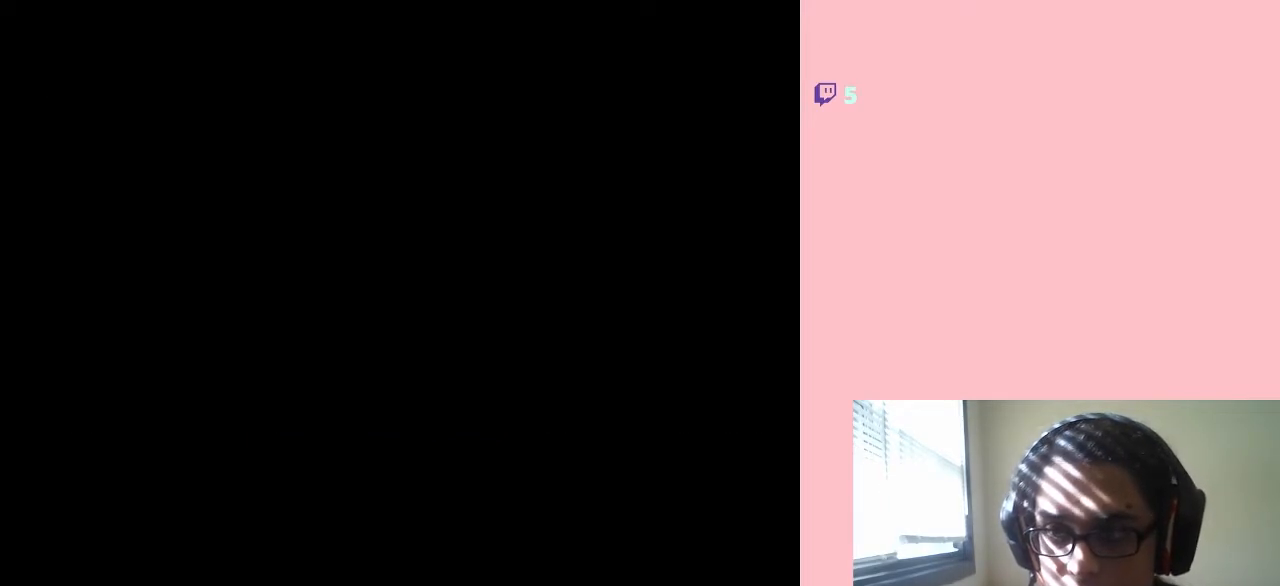
{"buttons": ["DPAD_RIGHT"], "left_stick": "center", "right_stick": "center", "events": []}
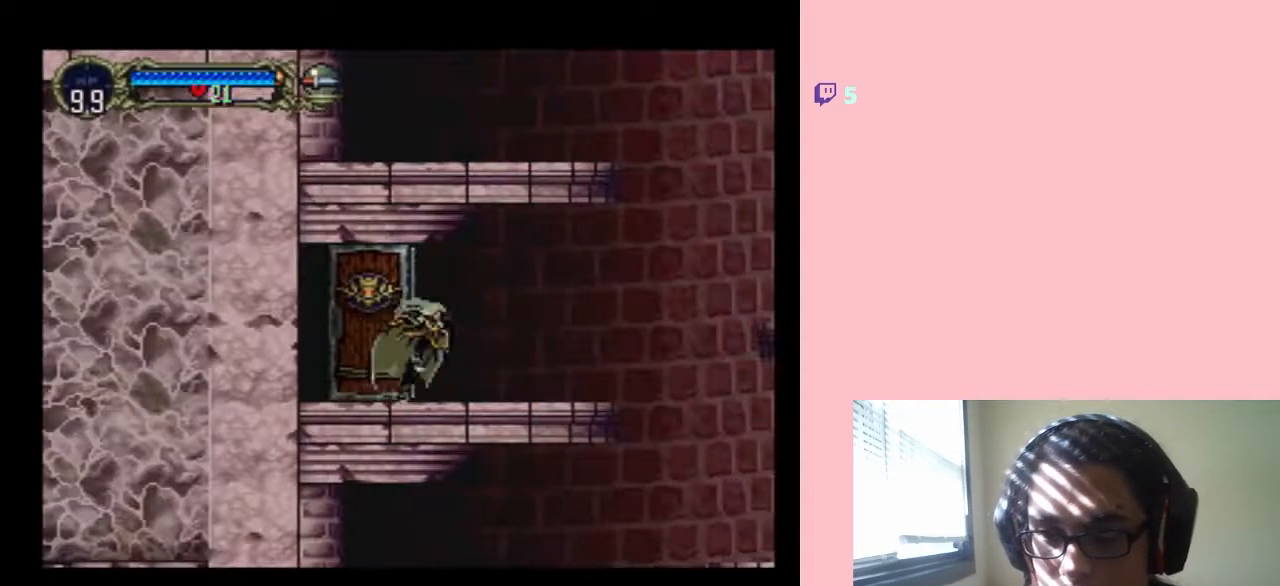
{"buttons": ["DPAD_RIGHT"], "left_stick": "center", "right_stick": "center", "events": []}
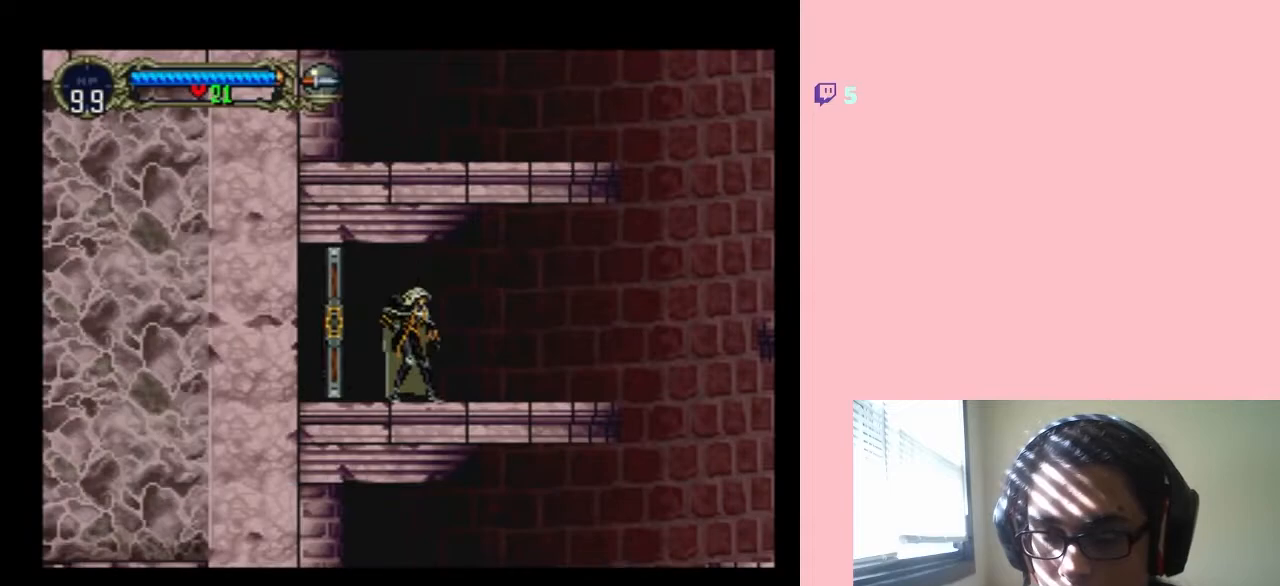
{"buttons": ["DPAD_RIGHT"], "left_stick": "center", "right_stick": "center", "events": []}
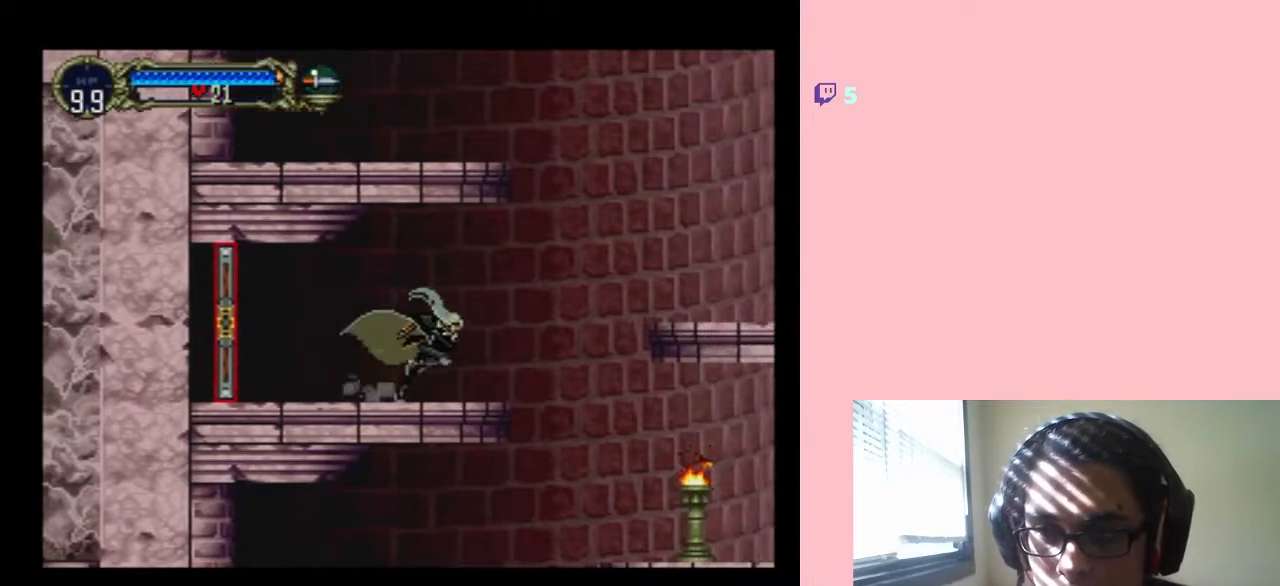
{"buttons": ["DPAD_RIGHT"], "left_stick": "center", "right_stick": "center", "events": [[217, "B", "down"], [300, "B", "up"]]}
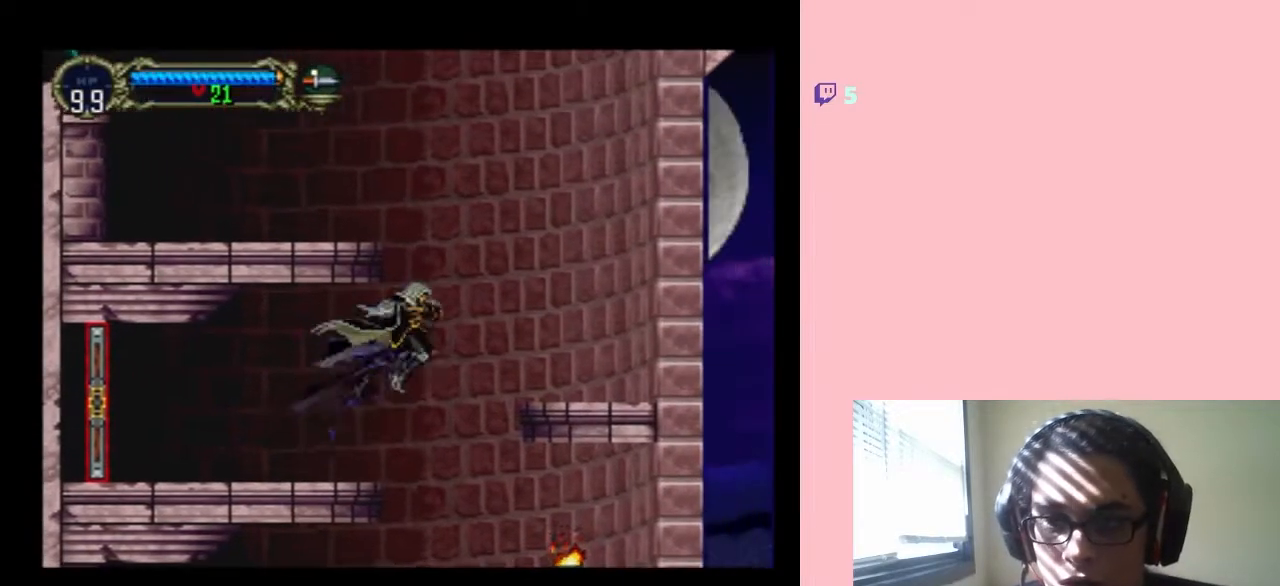
{"buttons": ["Y"], "left_stick": "center", "right_stick": "center", "events": [[367, "DPAD_RIGHT", "up"], [383, "Y", "down"]]}
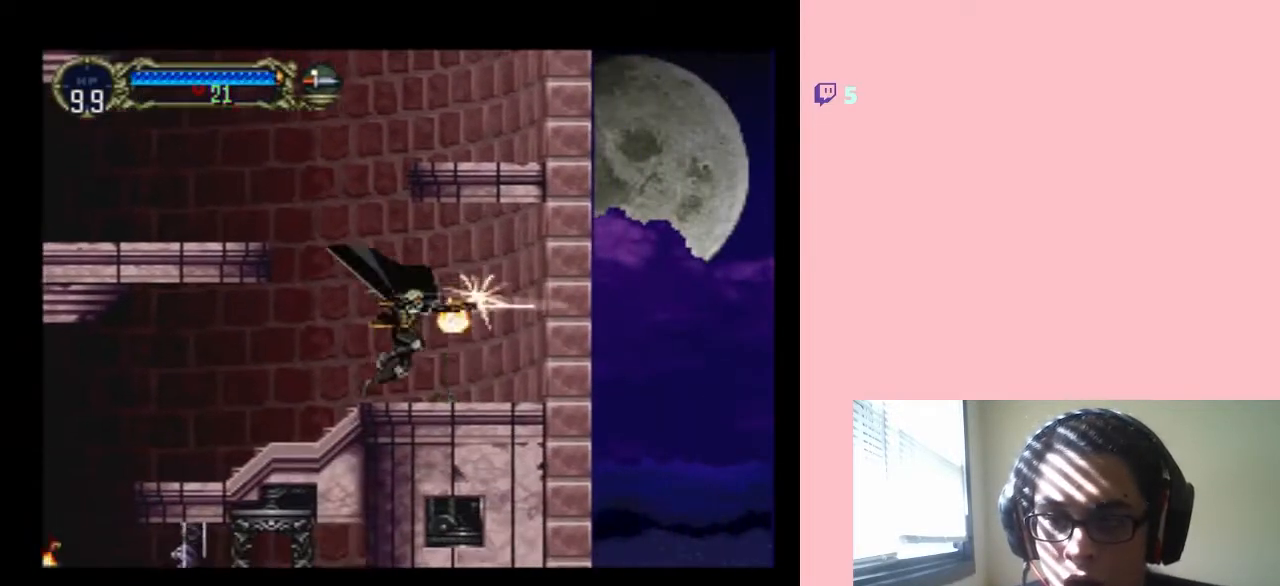
{"buttons": ["DPAD_LEFT"], "left_stick": "center", "right_stick": "center", "events": [[33, "Y", "up"], [267, "DPAD_RIGHT", "down"], [467, "DPAD_LEFT", "down"], [467, "DPAD_RIGHT", "up"]]}
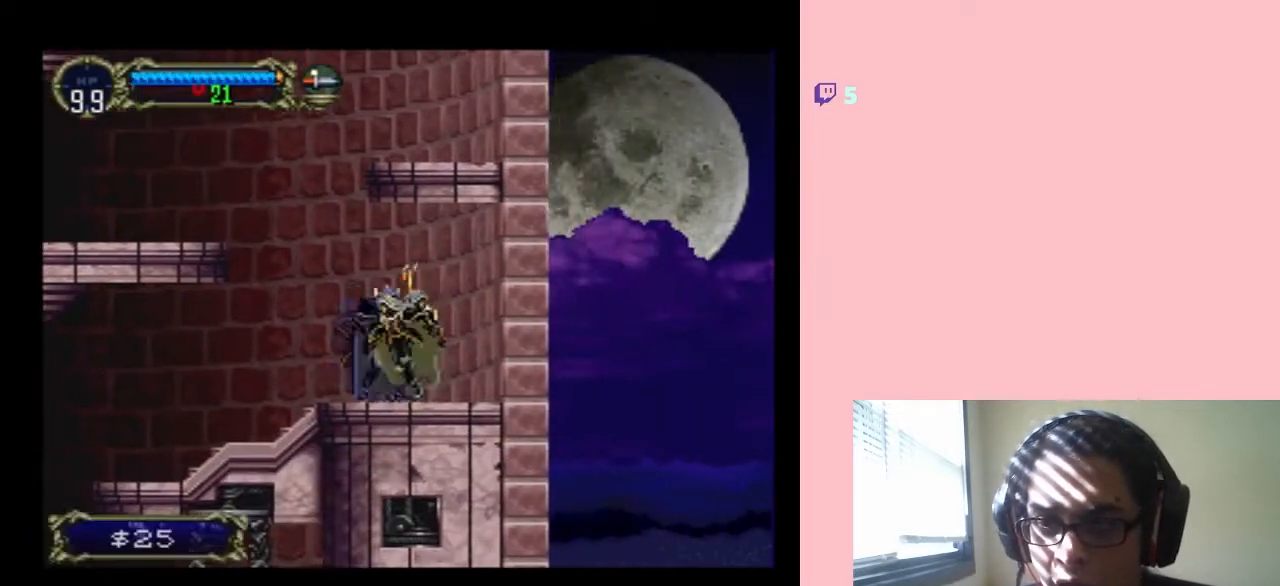
{"buttons": ["DPAD_LEFT"], "left_stick": "center", "right_stick": "center", "events": []}
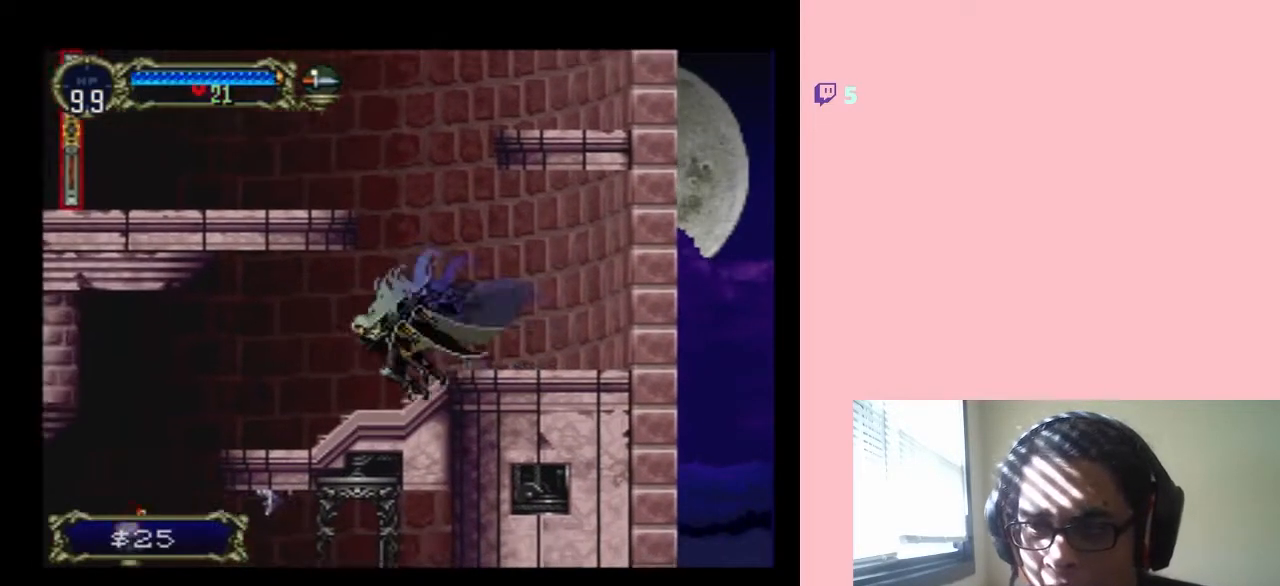
{"buttons": ["DPAD_LEFT"], "left_stick": "center", "right_stick": "center", "events": []}
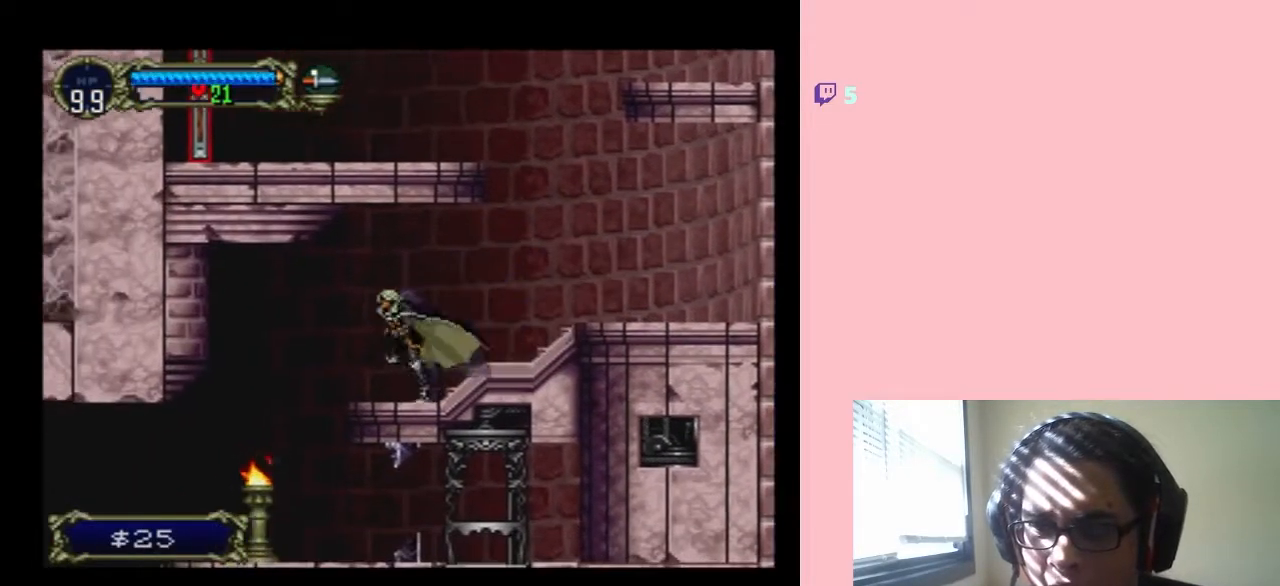
{"buttons": [], "left_stick": "center", "right_stick": "center", "events": [[500, "DPAD_LEFT", "up"]]}
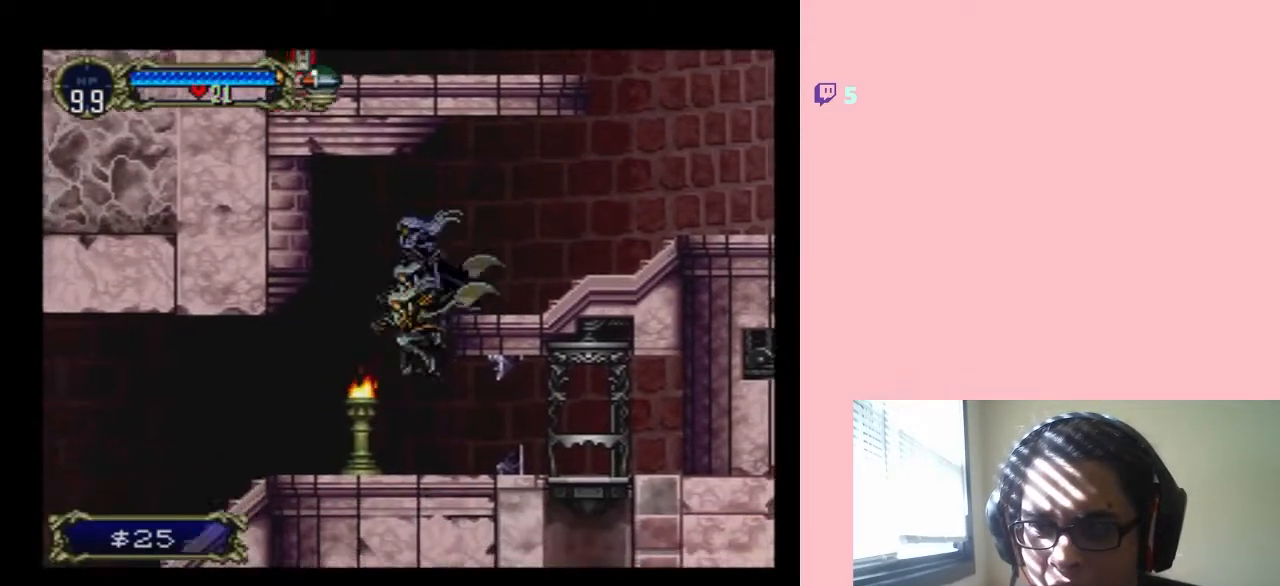
{"buttons": ["DPAD_LEFT"], "left_stick": "center", "right_stick": "center", "events": [[50, "Y", "down"], [267, "Y", "up"], [450, "DPAD_LEFT", "down"]]}
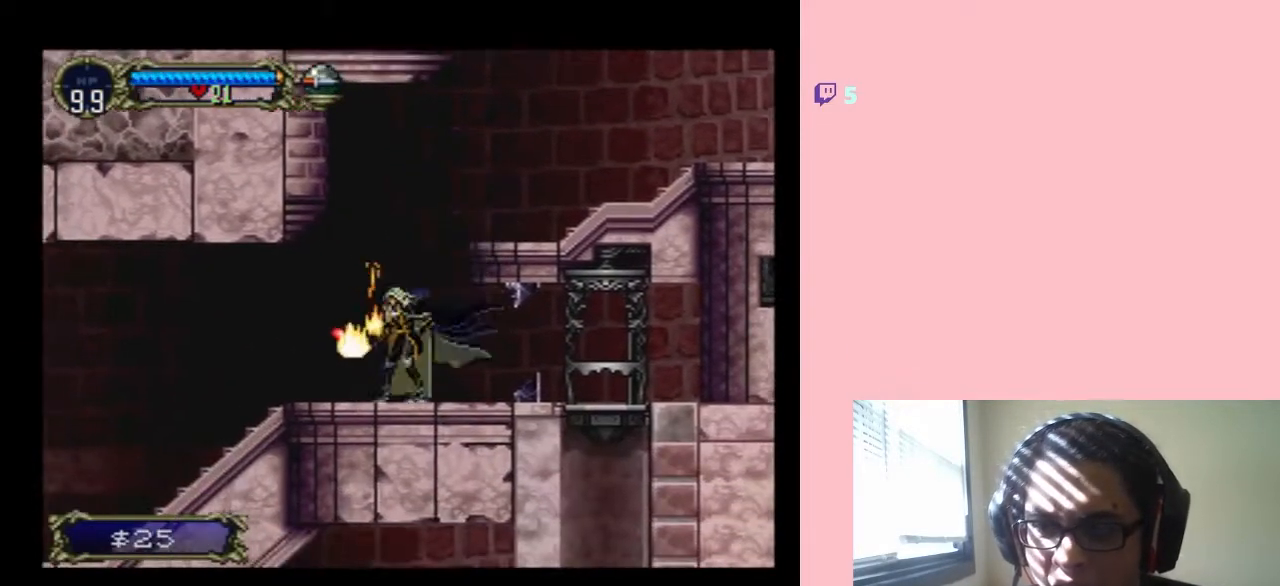
{"buttons": ["DPAD_RIGHT"], "left_stick": "center", "right_stick": "center", "events": [[167, "DPAD_RIGHT", "down"], [367, "DPAD_LEFT", "up"]]}
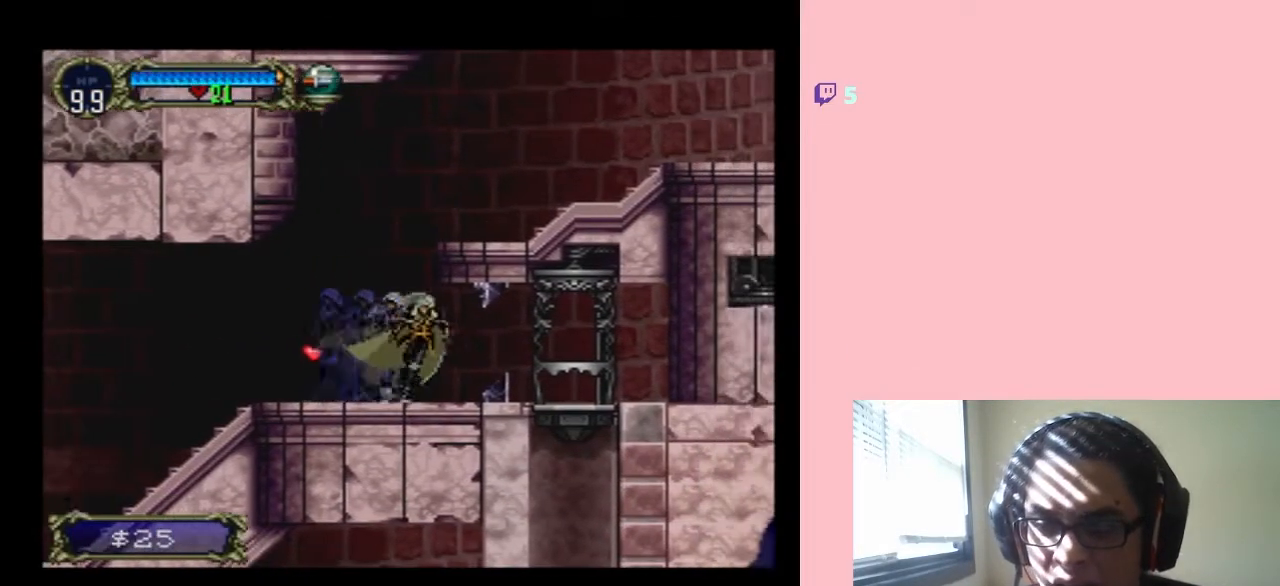
{"buttons": ["DPAD_RIGHT"], "left_stick": "center", "right_stick": "center"}
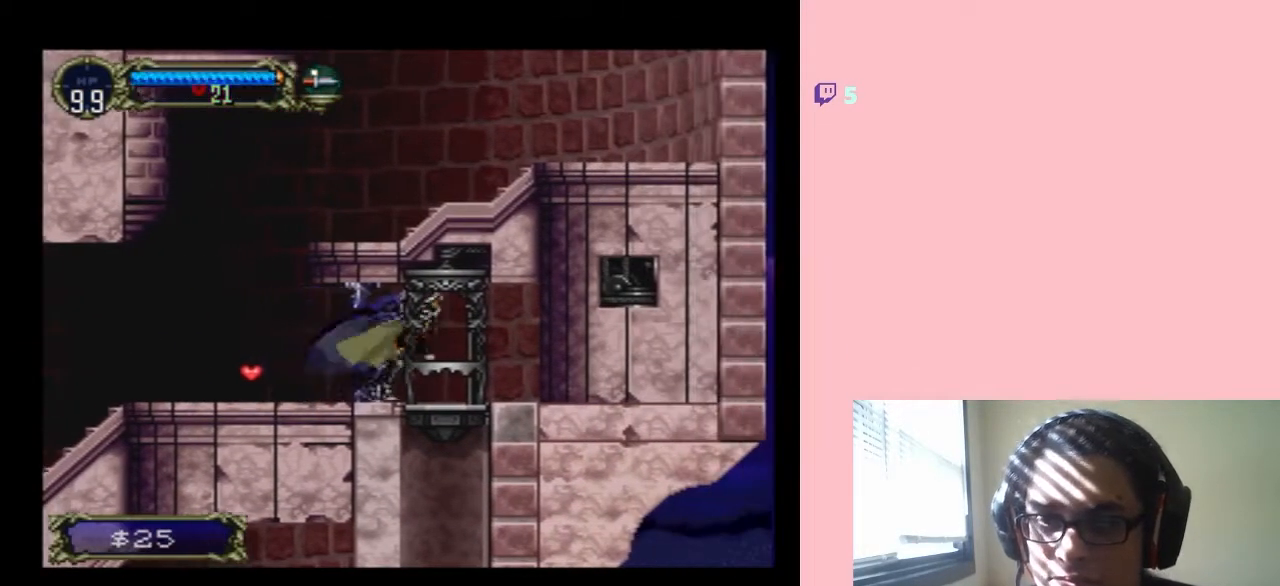
{"buttons": [], "left_stick": "center", "right_stick": "center", "events": [[133, "DPAD_RIGHT", "up"], [233, "DPAD_DOWN", "down"], [367, "DPAD_DOWN", "up"]]}
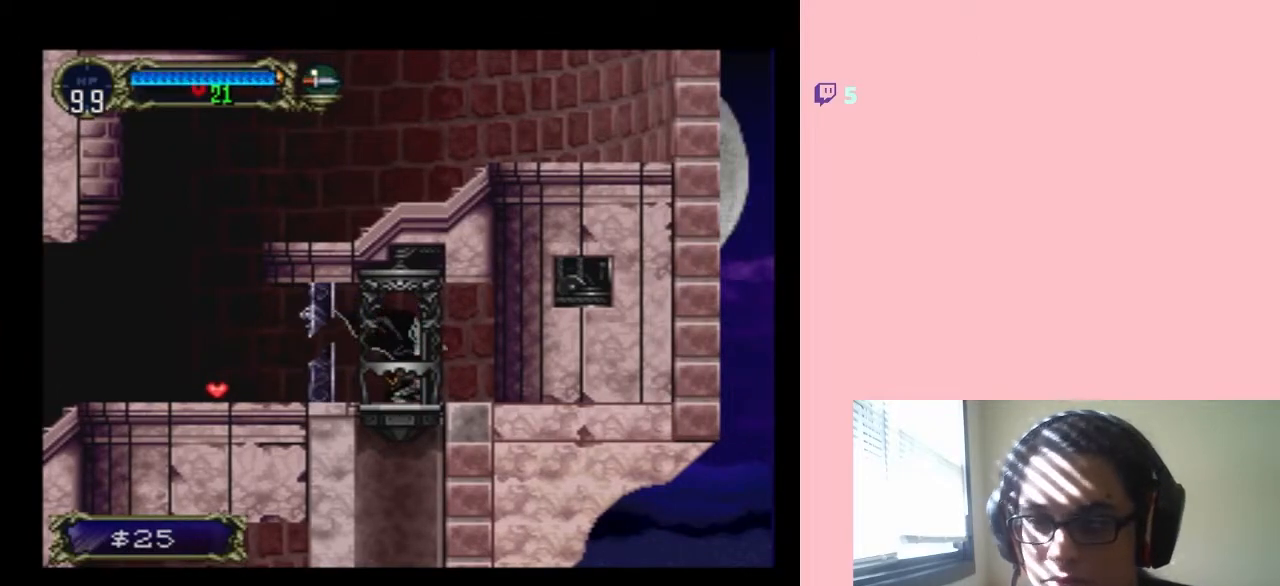
{"buttons": [], "left_stick": "center", "right_stick": "center", "events": [[183, "DPAD_DOWN", "down"], [333, "DPAD_DOWN", "up"]]}
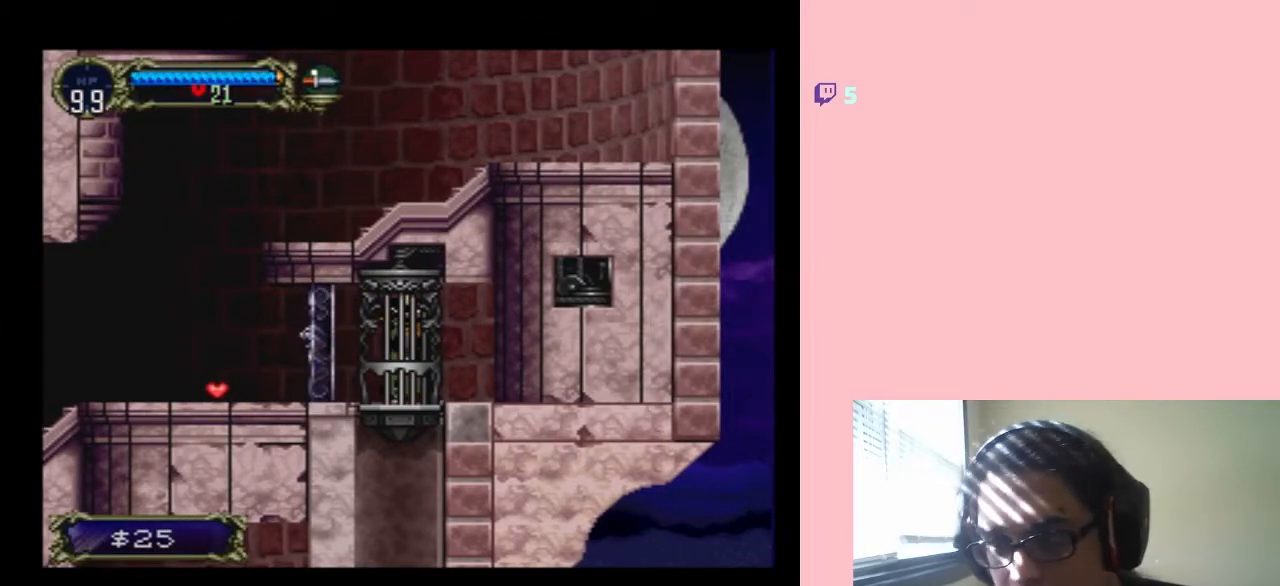
{"buttons": ["DPAD_DOWN"], "left_stick": "center", "right_stick": "center", "events": [[50, "DPAD_DOWN", "down"], [200, "DPAD_DOWN", "up"], [400, "DPAD_DOWN", "down"]]}
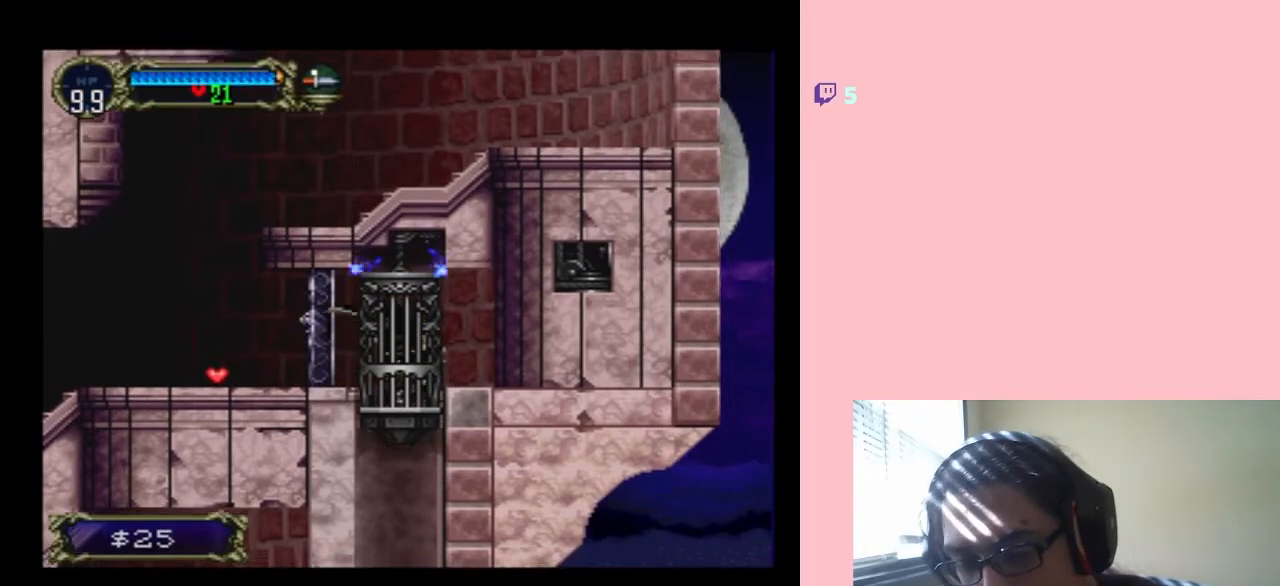
{"buttons": [], "left_stick": "center", "right_stick": "center", "events": [[183, "DPAD_DOWN", "up"]]}
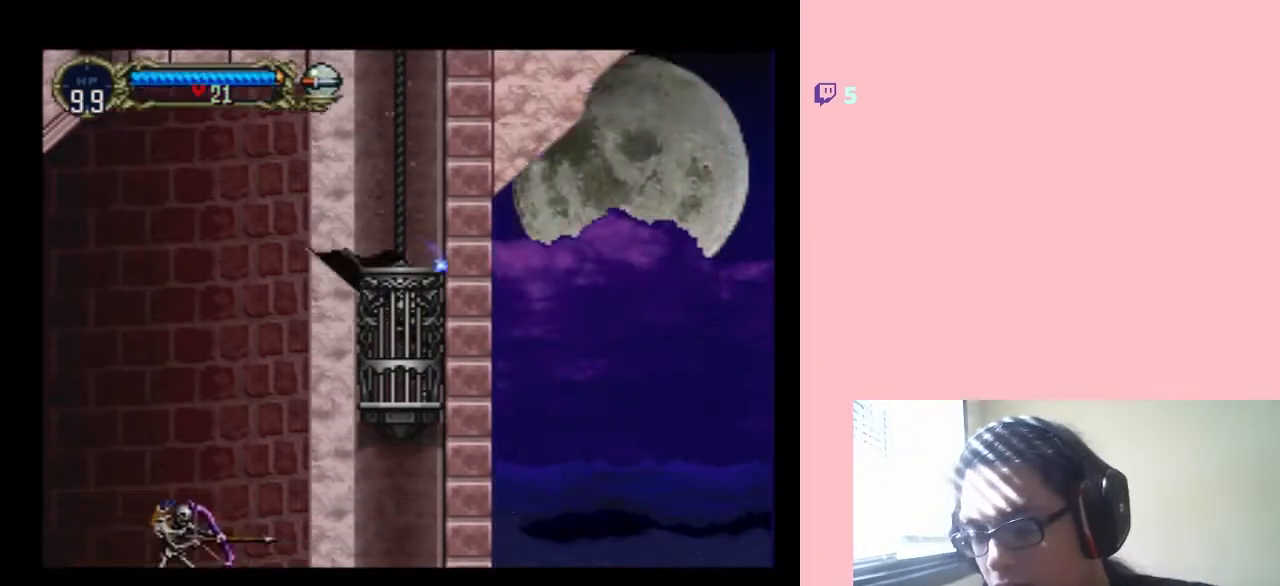
{"buttons": ["DPAD_DOWN"], "left_stick": "center", "right_stick": "center", "events": [[333, "DPAD_DOWN", "down"]]}
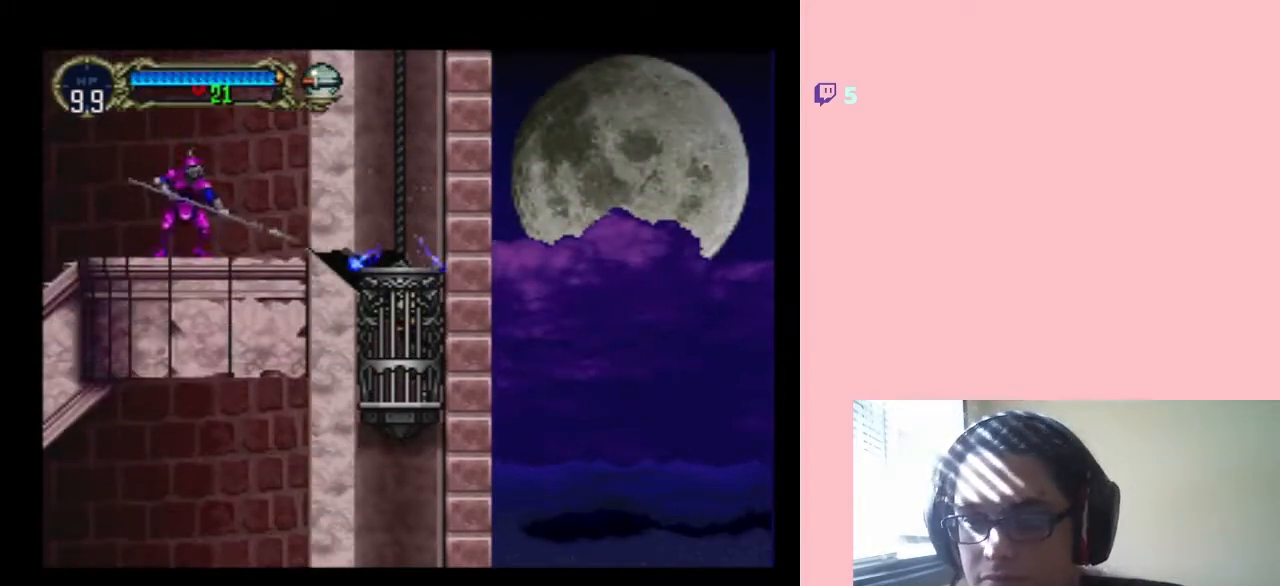
{"buttons": ["DPAD_DOWN"], "left_stick": "center", "right_stick": "center", "events": []}
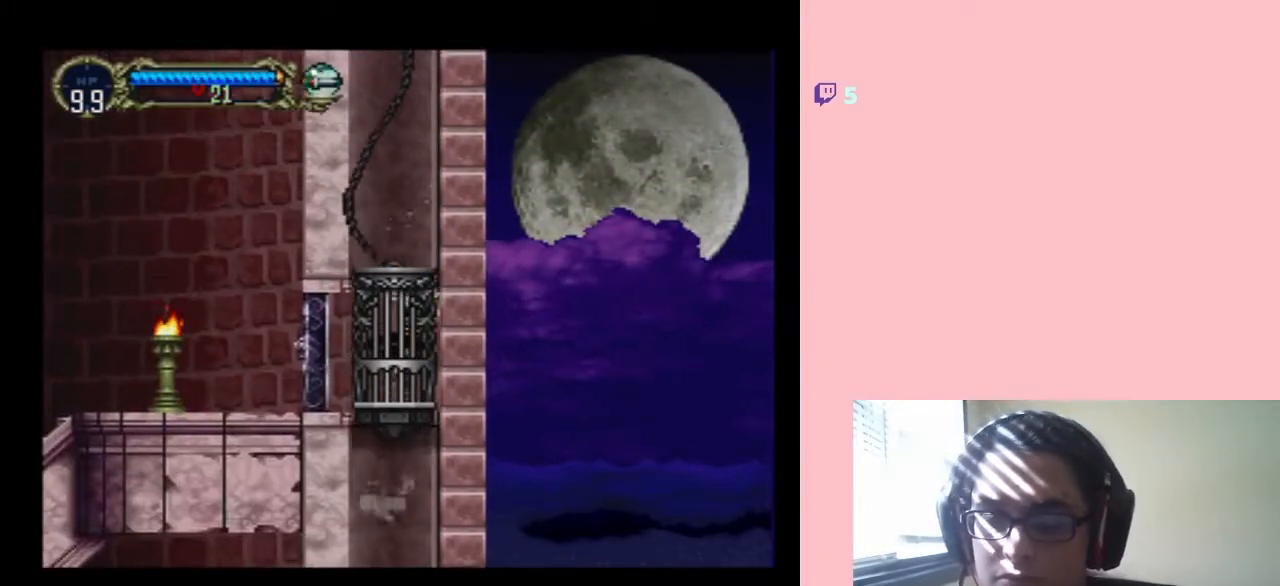
{"buttons": ["DPAD_DOWN"], "left_stick": "center", "right_stick": "center", "events": []}
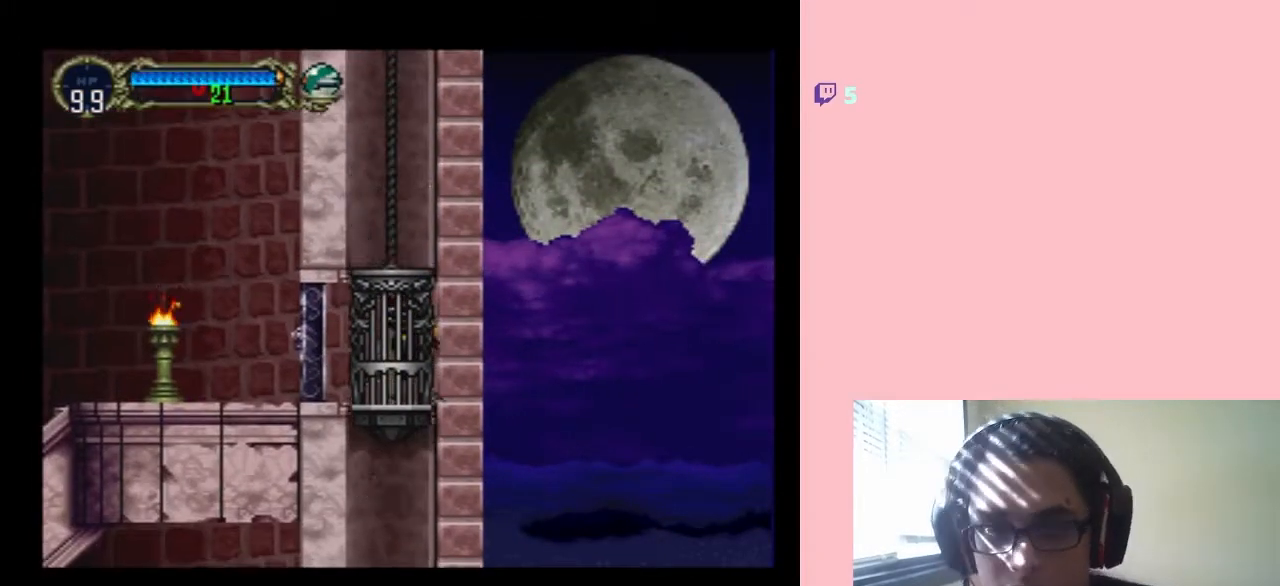
{"buttons": ["DPAD_DOWN"], "left_stick": "center", "right_stick": "center", "events": []}
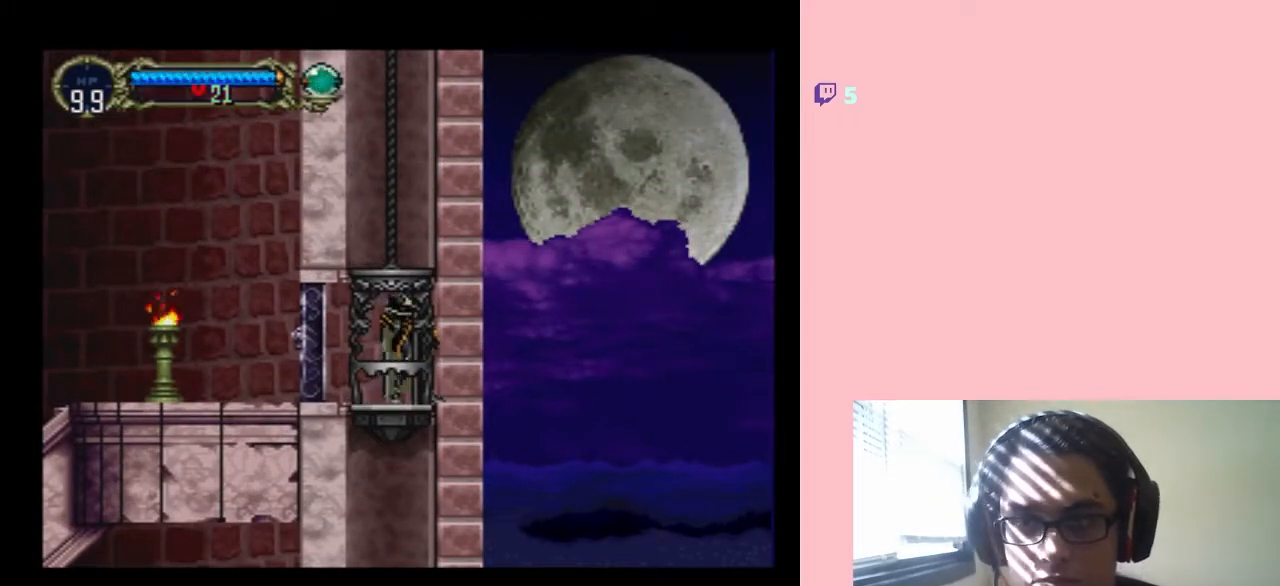
{"buttons": ["DPAD_DOWN"], "left_stick": "center", "right_stick": "center", "events": [[367, "DPAD_DOWN", "up"], [417, "DPAD_DOWN", "down"]]}
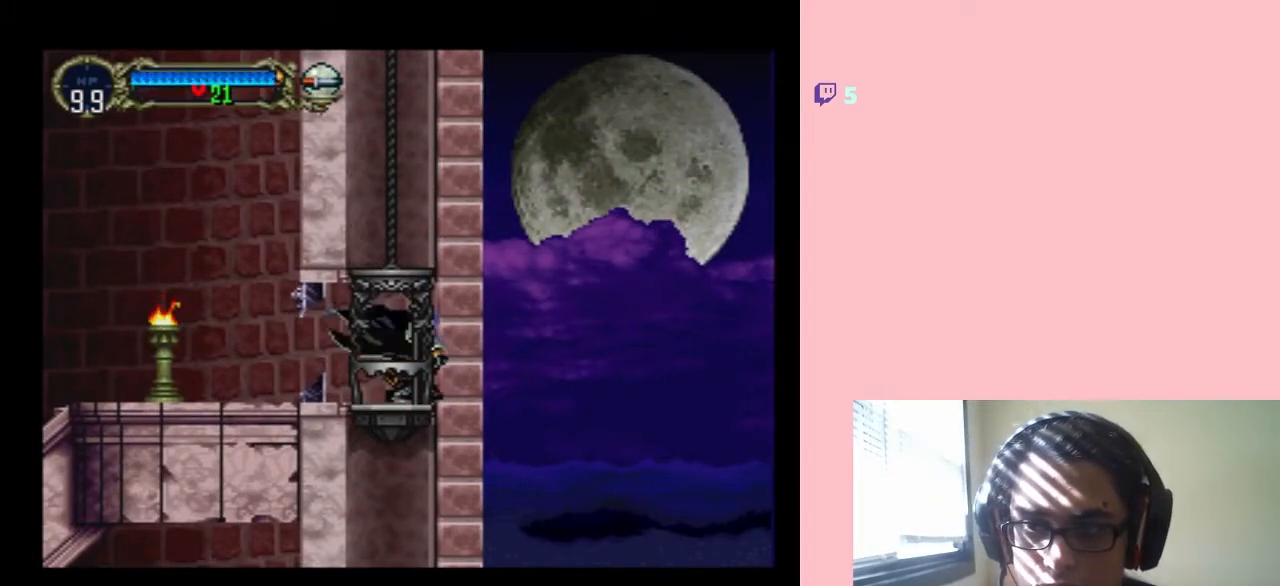
{"buttons": ["DPAD_LEFT"], "left_stick": "center", "right_stick": "center", "events": [[50, "DPAD_DOWN", "up"], [450, "DPAD_LEFT", "down"]]}
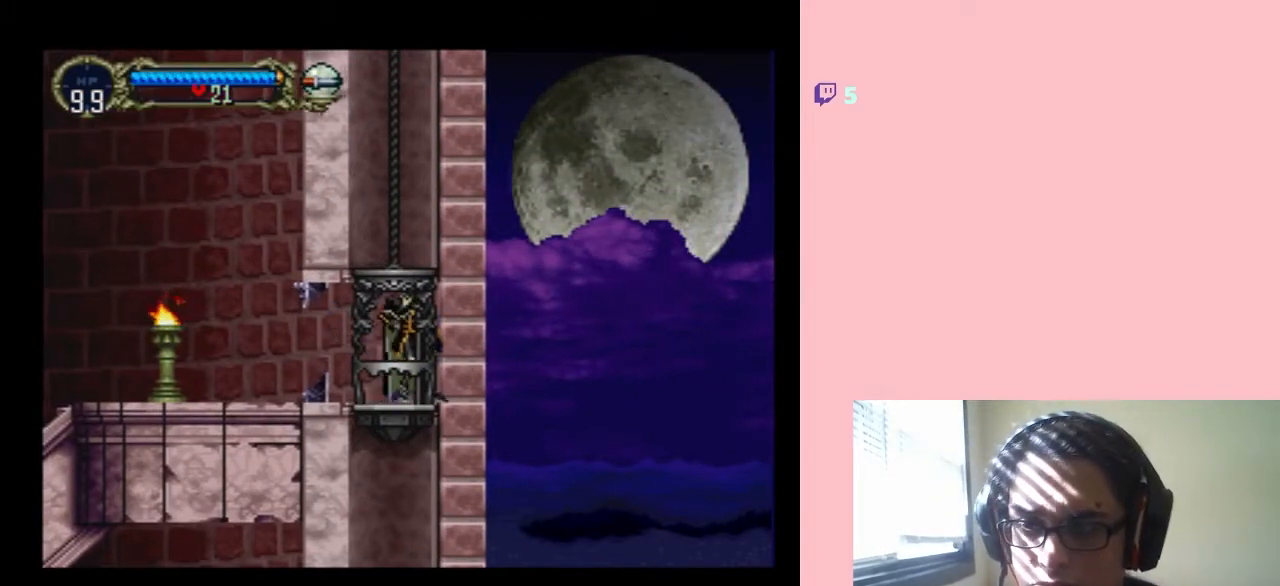
{"buttons": [], "left_stick": "center", "right_stick": "center", "events": [[17, "DPAD_LEFT", "up"], [217, "DPAD_DOWN", "down"], [467, "DPAD_DOWN", "up"]]}
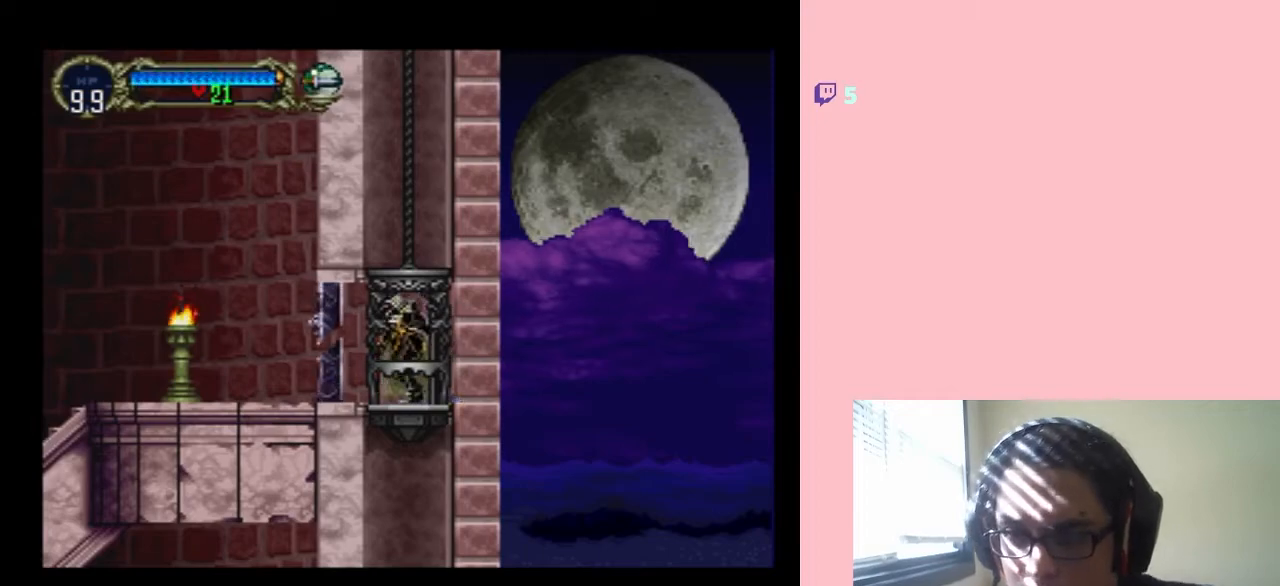
{"buttons": [], "left_stick": "center", "right_stick": "center", "events": []}
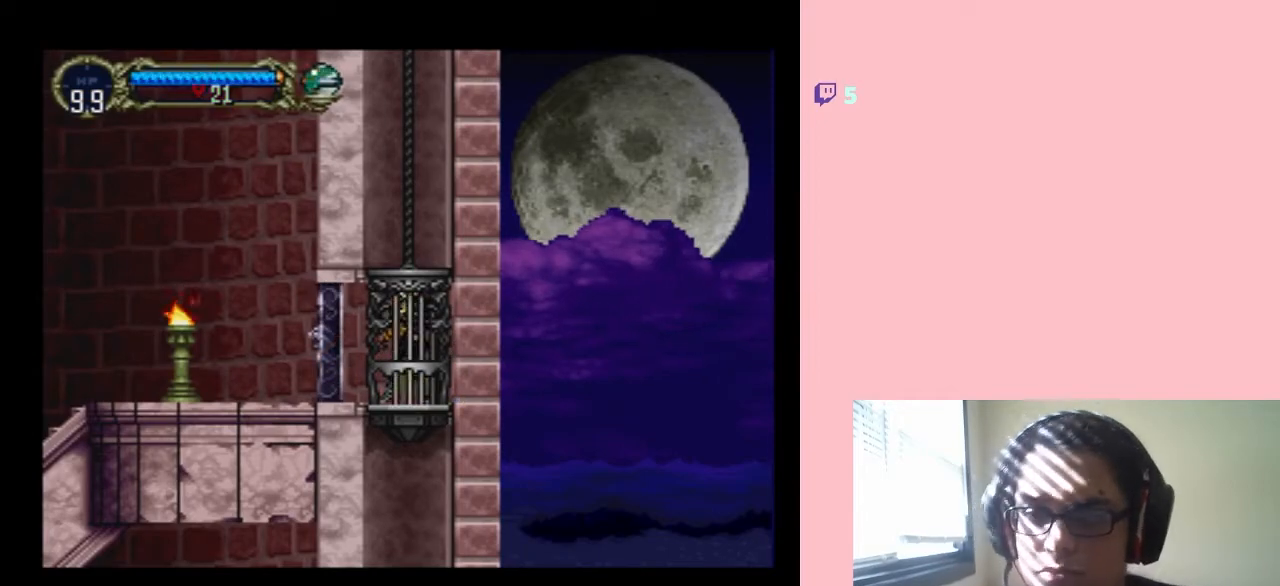
{"buttons": [], "left_stick": "center", "right_stick": "center", "events": []}
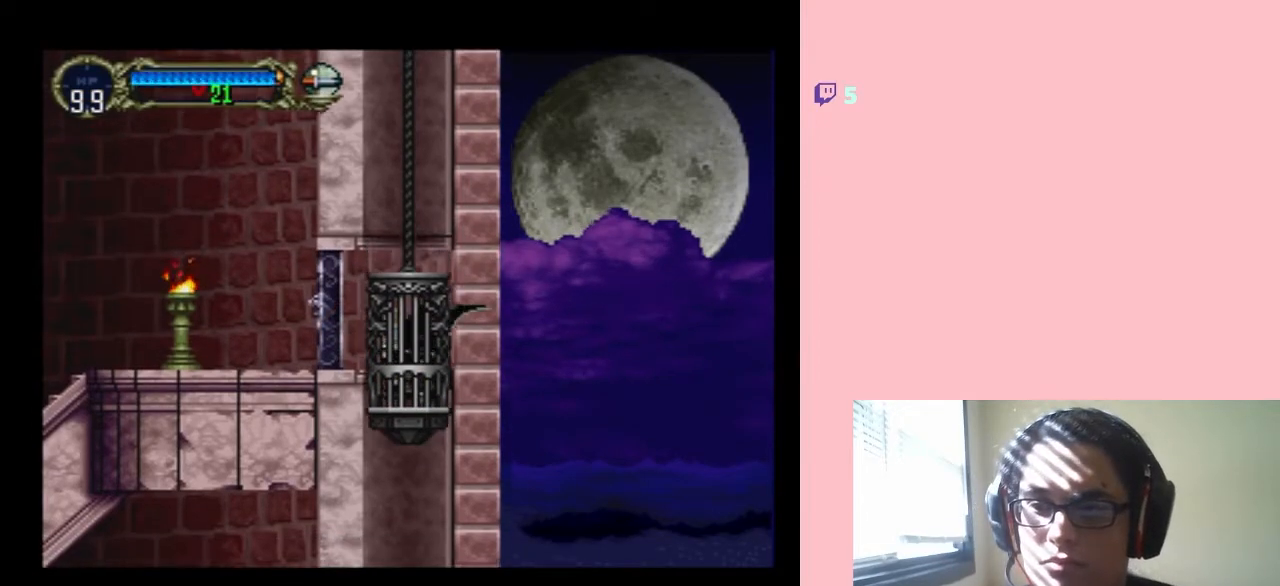
{"buttons": [], "left_stick": "center", "right_stick": "center", "events": []}